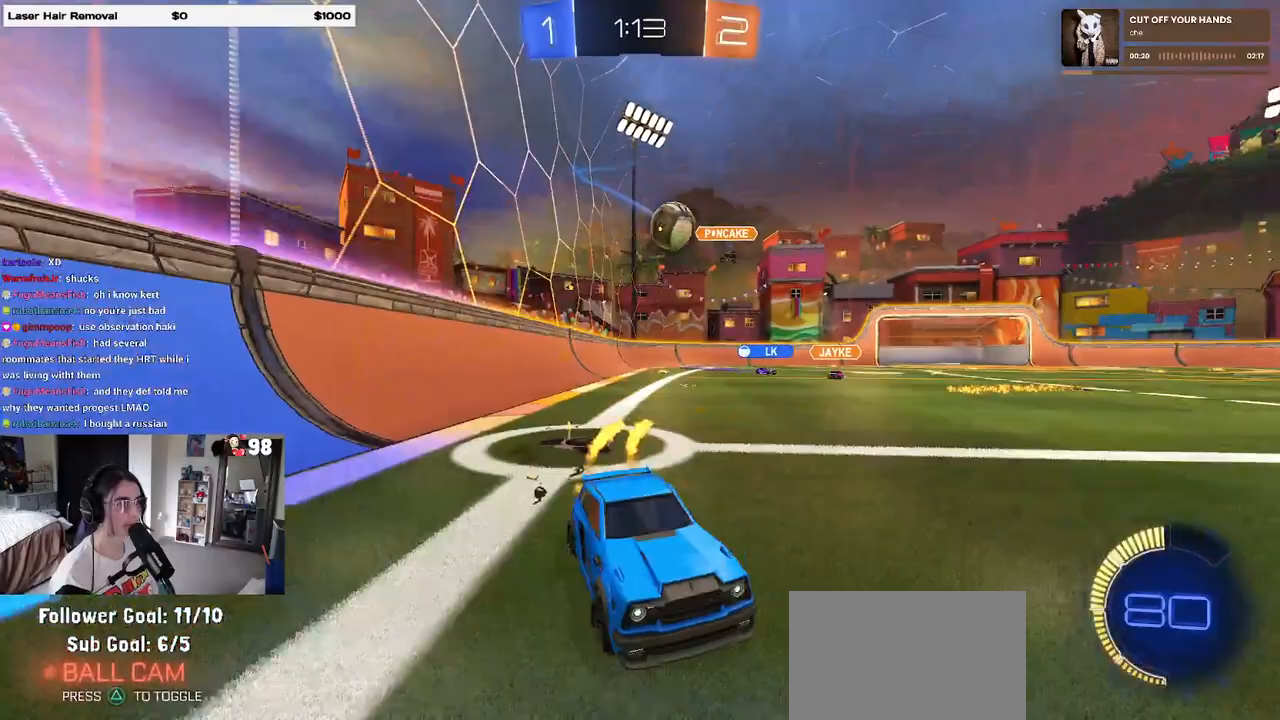
Gameplay with a controller (PlayStation layout); each line is a JSON object with the inputs held at the frame after it. "events" lists button and stick changes between this image and that frame as [ms after this image, input, new state], when the widget could be followed in between.
{"buttons": ["R2"], "left_stick": "center", "right_stick": "center", "events": [[83, "left_stick", "center"], [200, "left_stick", "right"], [233, "R1", "up"], [383, "left_stick", "center"]]}
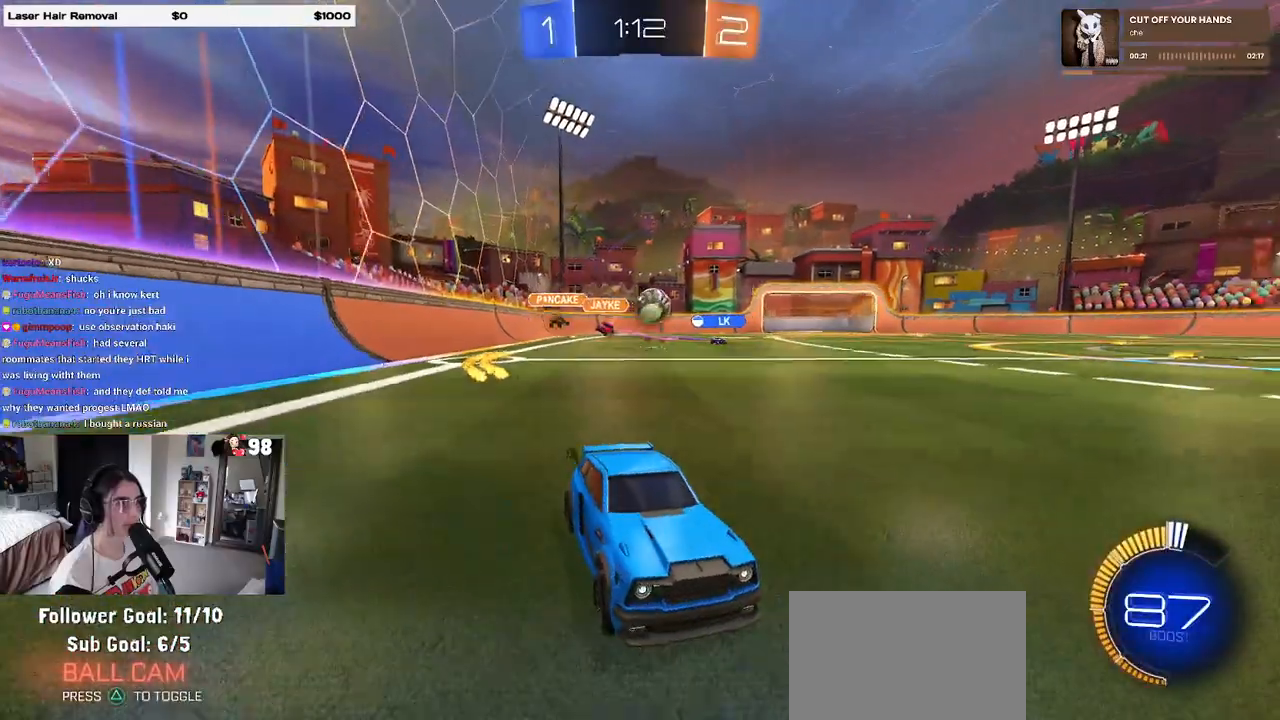
{"buttons": ["R1", "R2"], "left_stick": "left", "right_stick": "center", "events": [[200, "left_stick", "left"], [350, "R1", "down"]]}
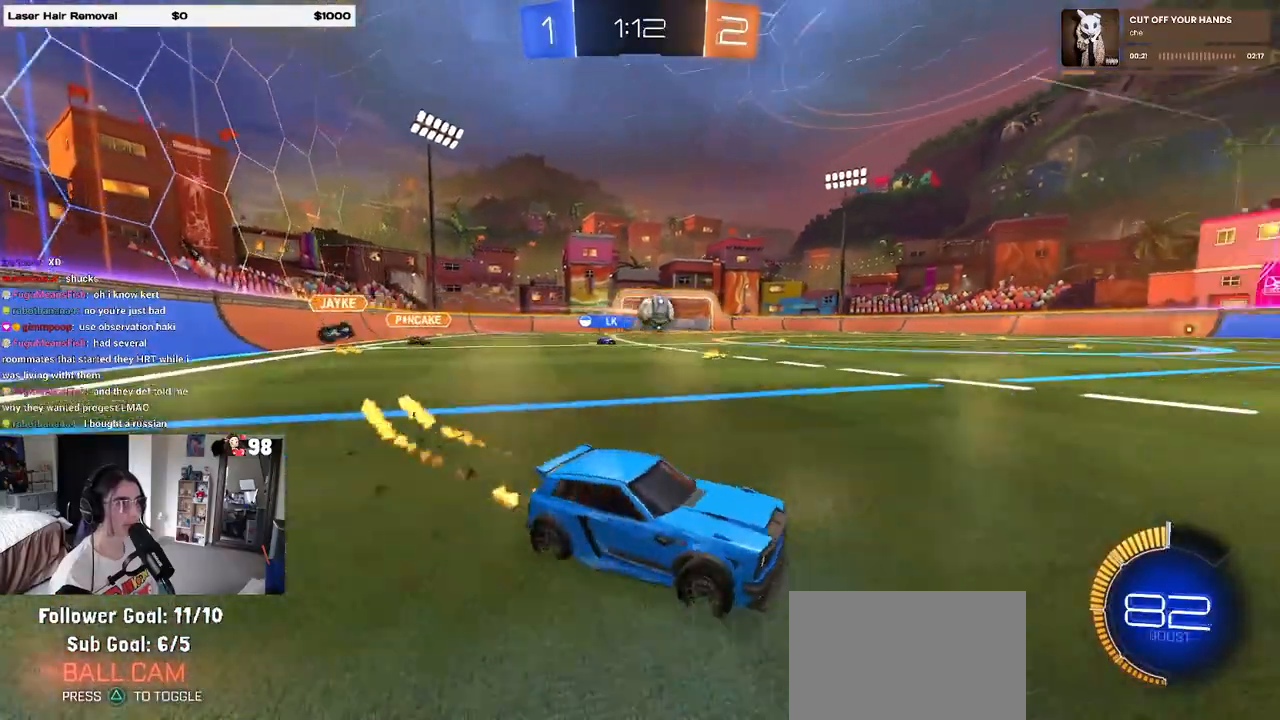
{"buttons": ["R2"], "left_stick": "left", "right_stick": "center", "events": [[50, "left_stick", "center"], [183, "left_stick", "left"], [283, "left_stick", "center"], [417, "R1", "up"], [500, "left_stick", "left"]]}
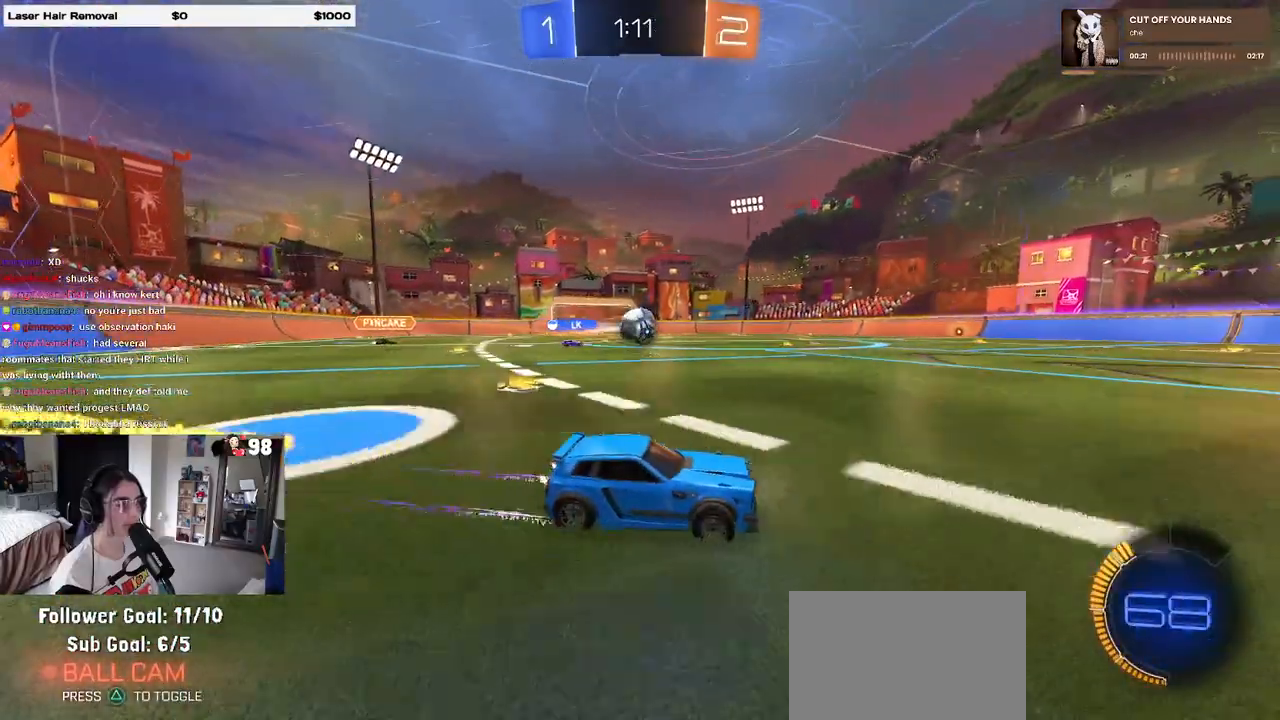
{"buttons": ["CROSS", "R2"], "left_stick": "left", "right_stick": "center", "events": [[483, "CROSS", "down"]]}
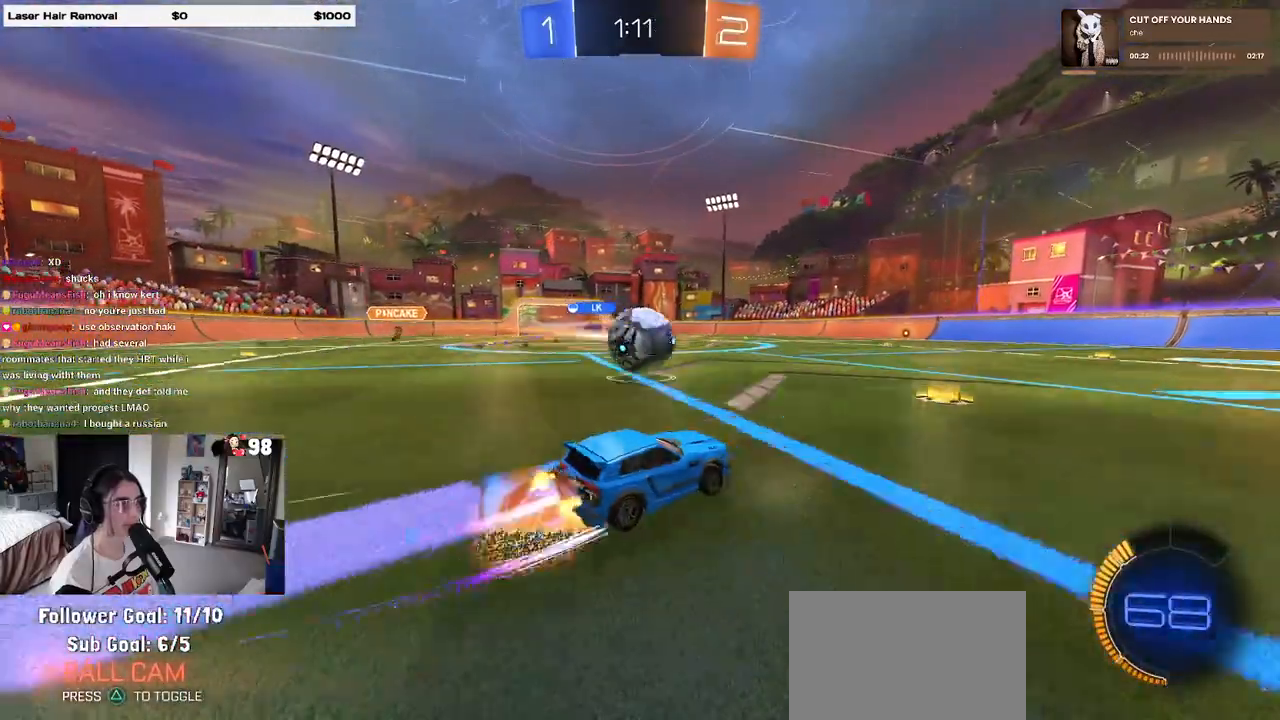
{"buttons": ["R2"], "left_stick": "down-right", "right_stick": "center", "events": [[67, "CROSS", "up"], [150, "left_stick", "center"], [200, "left_stick", "right"], [267, "CROSS", "down"], [417, "CROSS", "up"], [417, "left_stick", "down-right"]]}
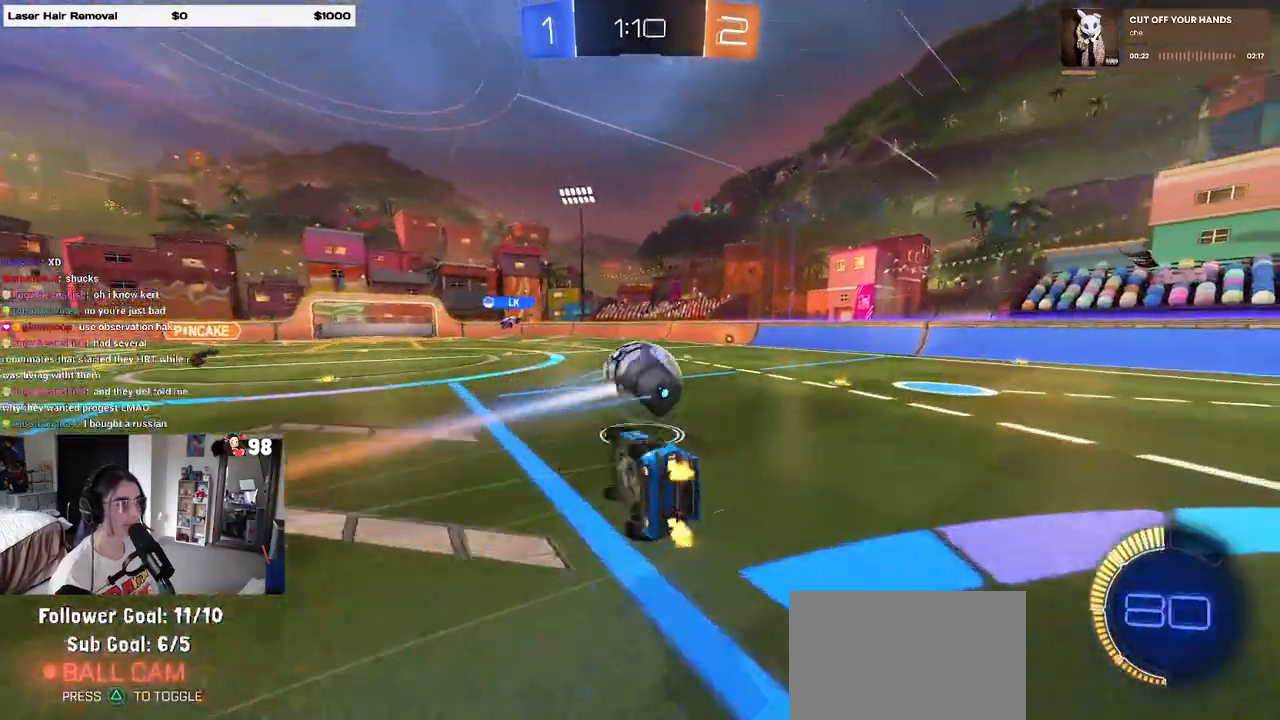
{"buttons": ["R2"], "left_stick": "right", "right_stick": "center", "events": [[17, "SQUARE", "down"], [50, "left_stick", "right"], [317, "SQUARE", "up"]]}
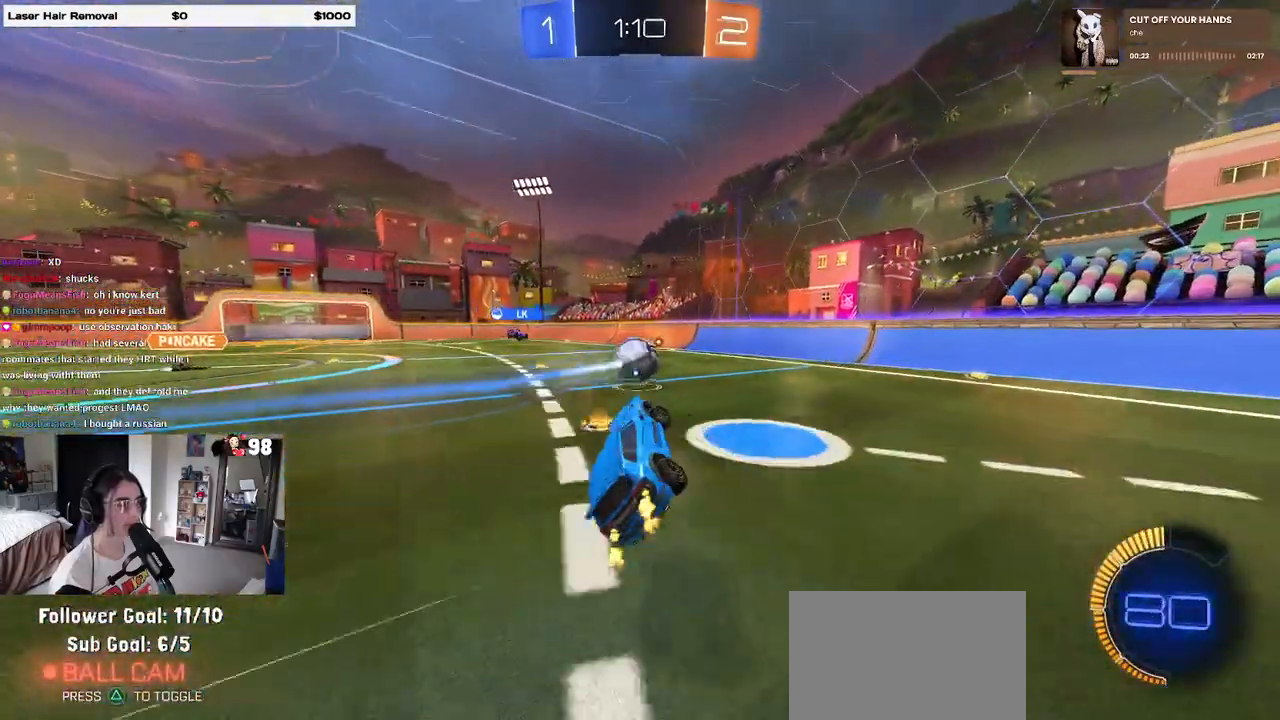
{"buttons": ["R2"], "left_stick": "center", "right_stick": "center", "events": [[100, "left_stick", "center"], [300, "left_stick", "right"], [317, "R1", "down"], [483, "left_stick", "center"], [500, "R1", "up"]]}
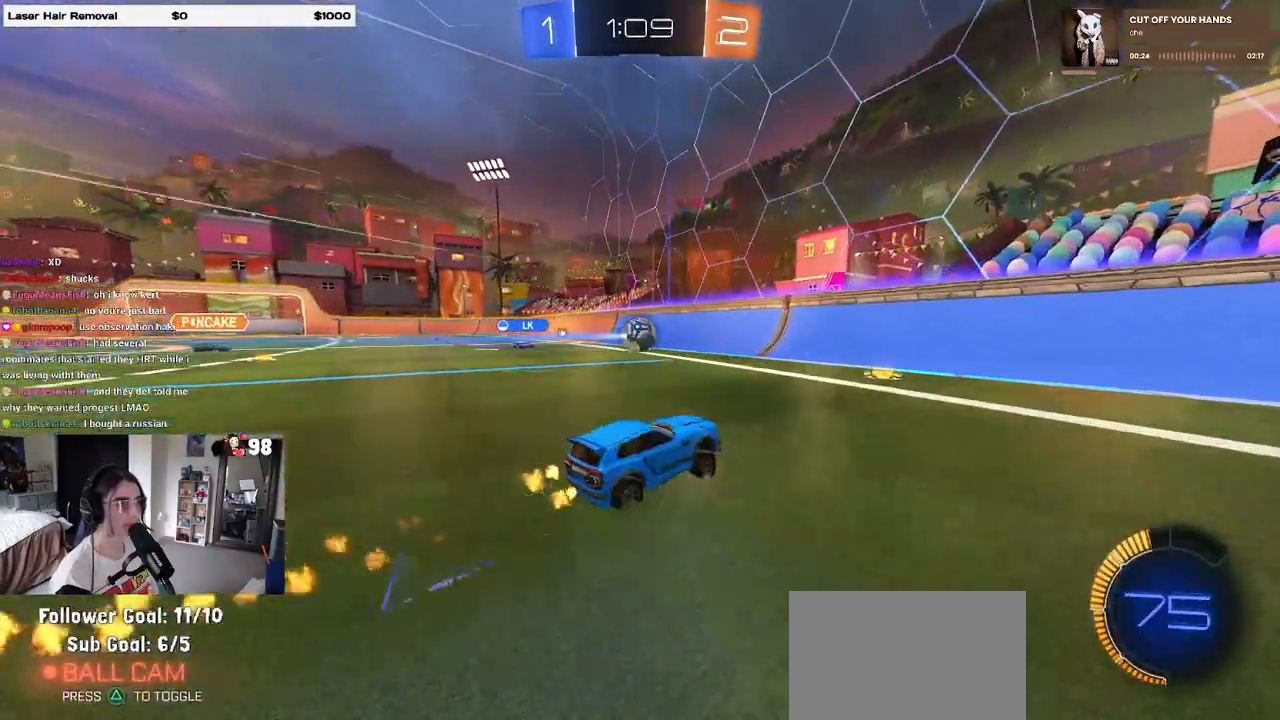
{"buttons": ["R2"], "left_stick": "left", "right_stick": "center", "events": [[100, "left_stick", "left"]]}
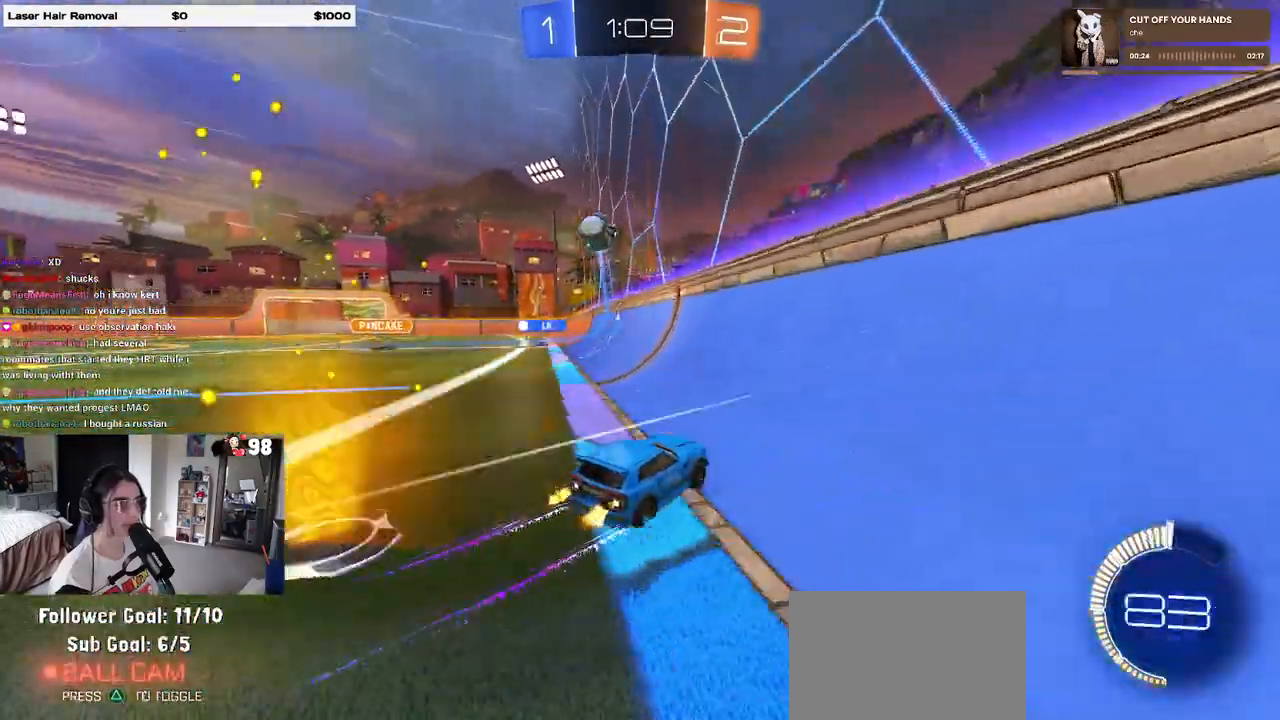
{"buttons": ["R2"], "left_stick": "center", "right_stick": "center", "events": [[150, "left_stick", "center"], [300, "R1", "down"], [500, "R1", "up"]]}
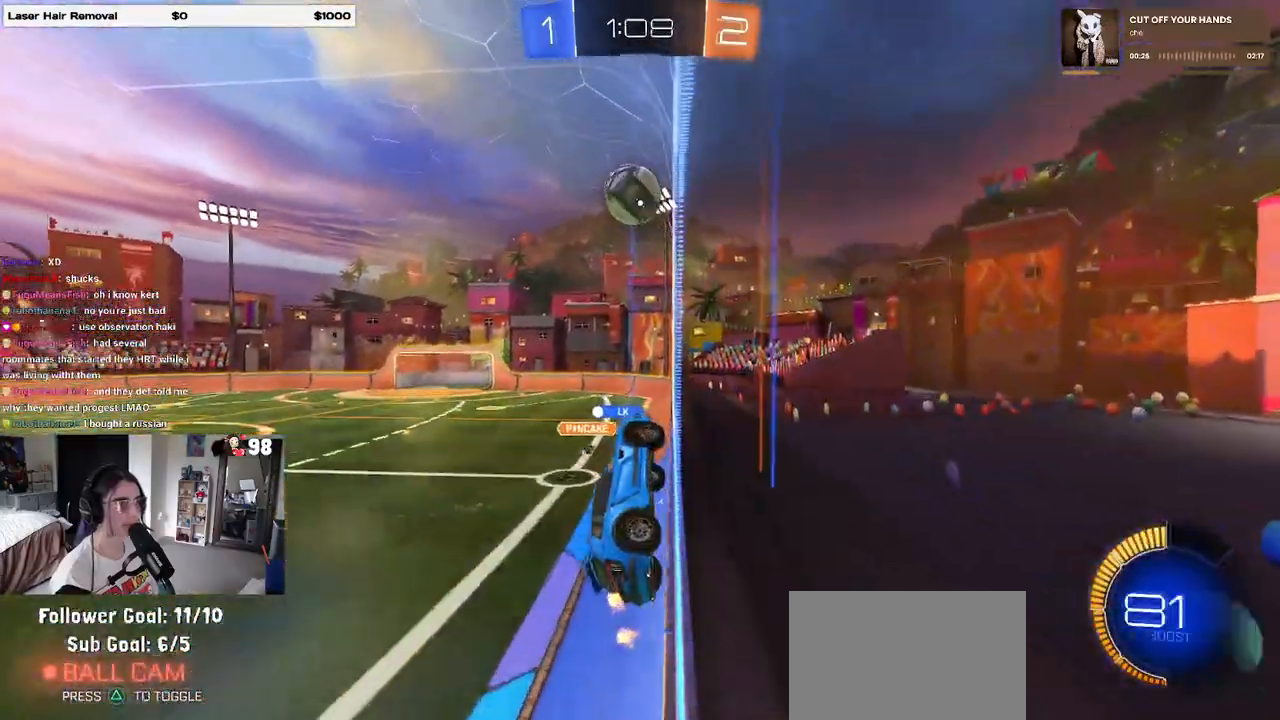
{"buttons": ["R2"], "left_stick": "center", "right_stick": "center", "events": []}
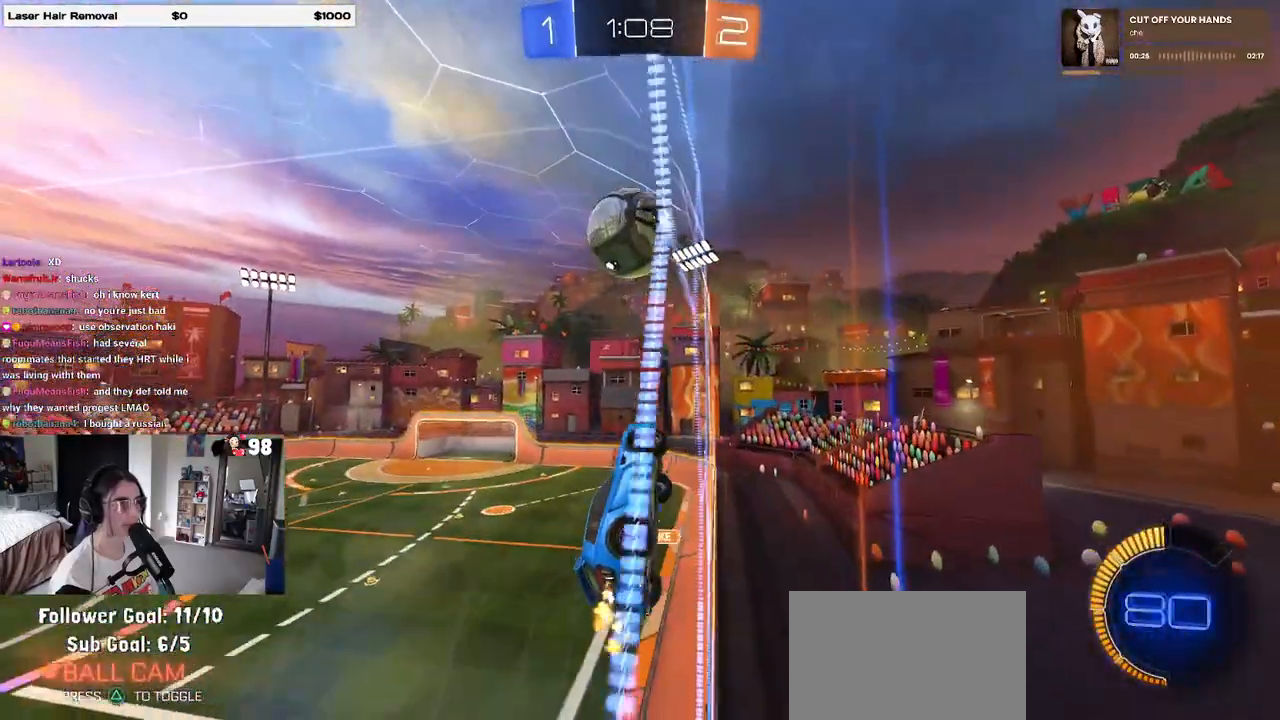
{"buttons": ["R2"], "left_stick": "center", "right_stick": "center", "events": [[217, "L2", "down"], [233, "R2", "up"], [383, "R2", "down"], [433, "L2", "up"]]}
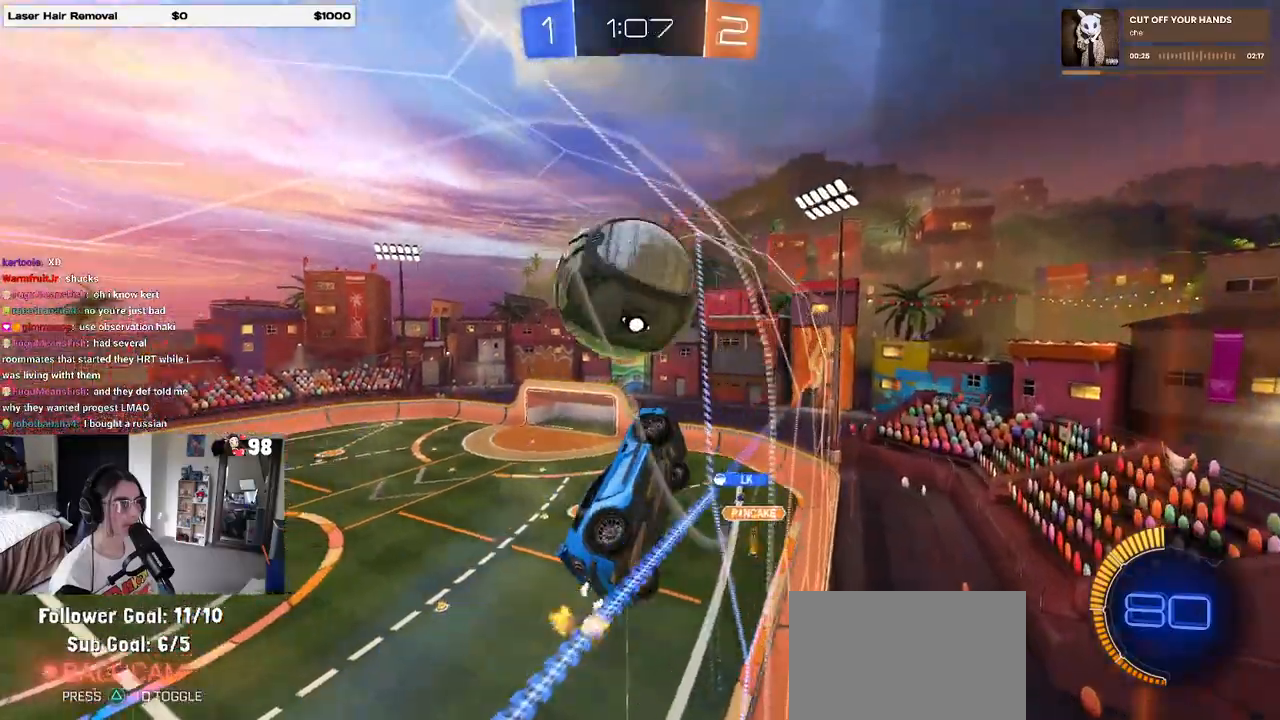
{"buttons": ["L1", "R2"], "left_stick": "right", "right_stick": "center", "events": [[50, "left_stick", "left"], [317, "CROSS", "down"], [317, "left_stick", "down"], [400, "L1", "down"], [467, "left_stick", "right"], [483, "CROSS", "up"]]}
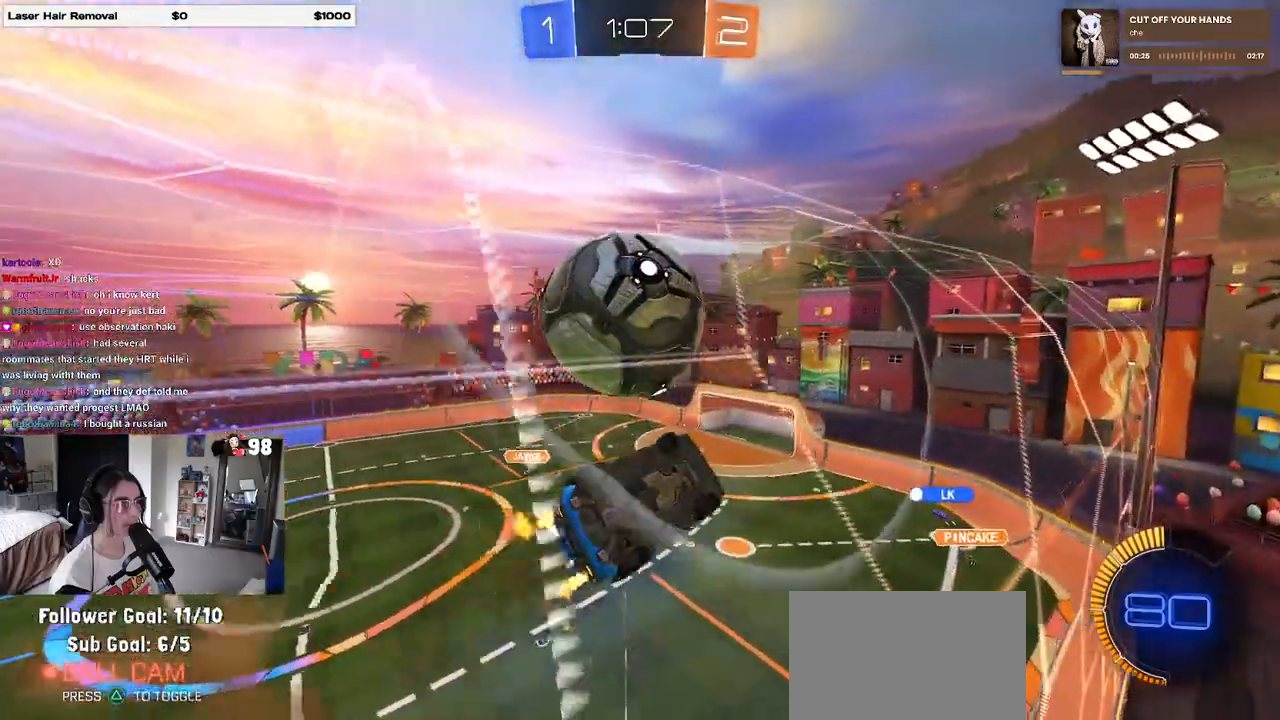
{"buttons": ["L1"], "left_stick": "down-left", "right_stick": "center", "events": [[17, "left_stick", "up-right"], [117, "R2", "up"], [317, "left_stick", "up-left"], [450, "left_stick", "down-left"]]}
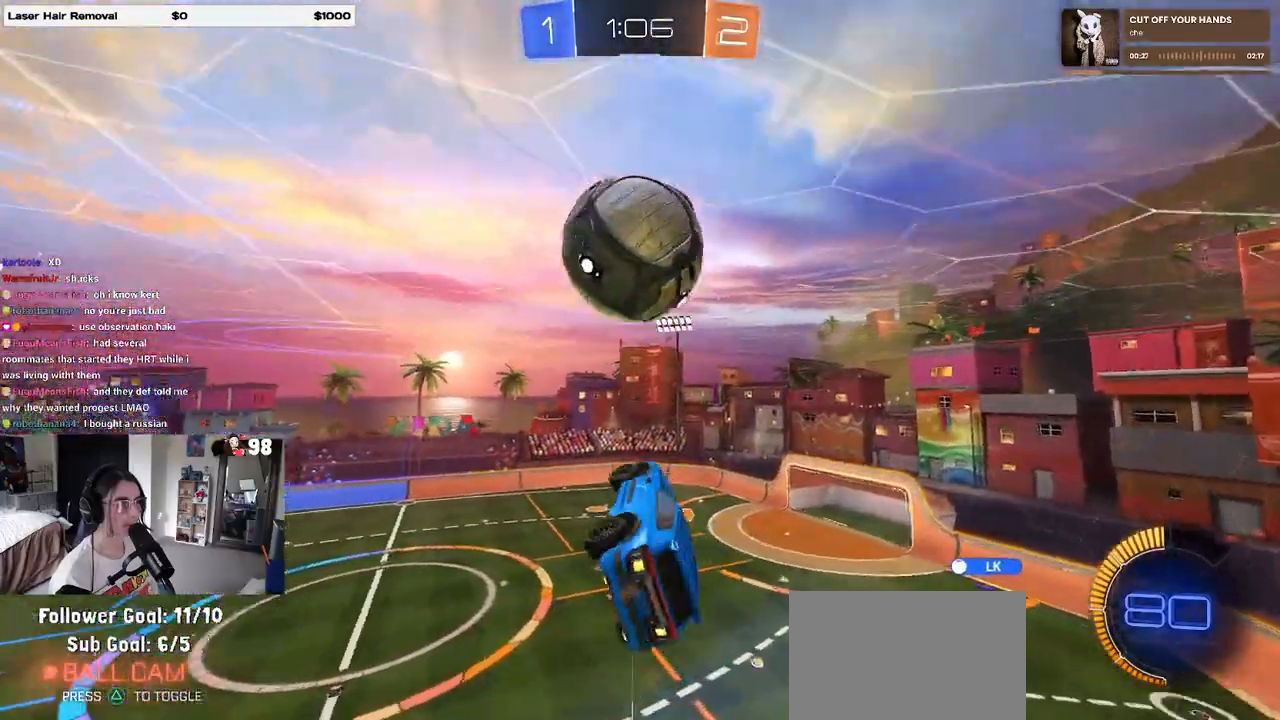
{"buttons": ["CROSS"], "left_stick": "up", "right_stick": "center", "events": [[50, "L1", "up"], [50, "left_stick", "center"], [400, "left_stick", "up"], [450, "CROSS", "down"]]}
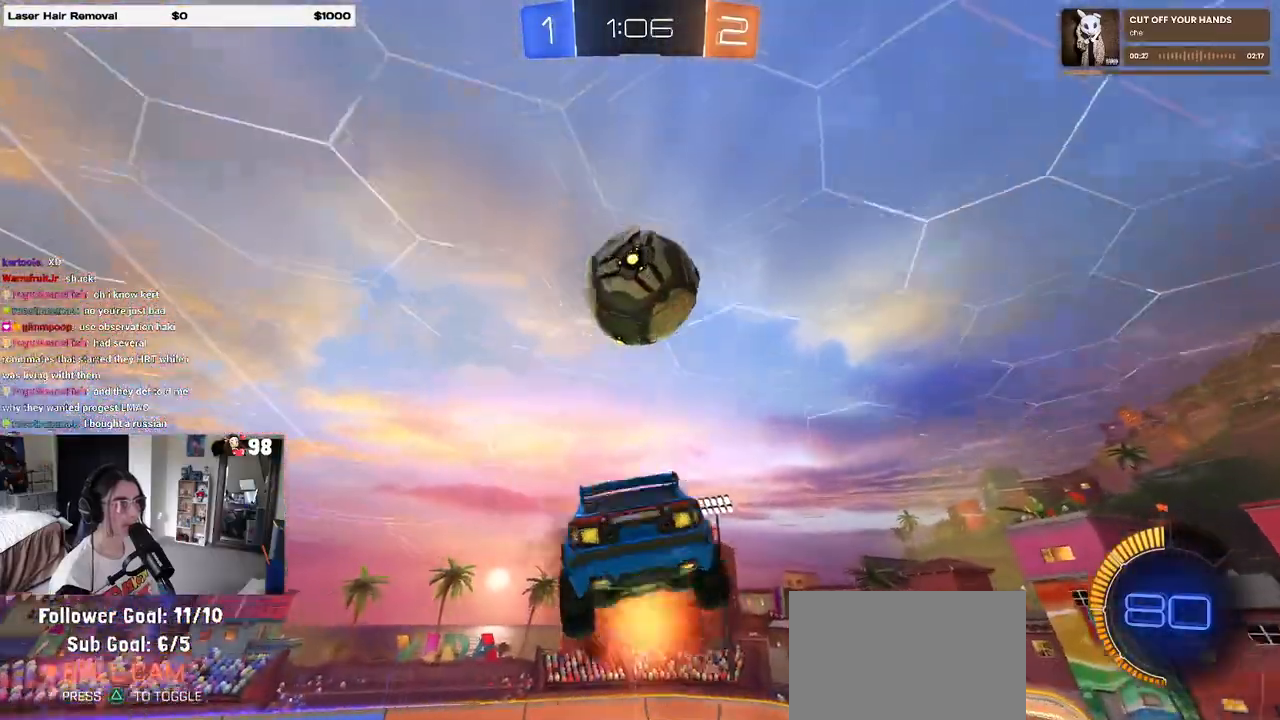
{"buttons": [], "left_stick": "up-right", "right_stick": "center", "events": [[17, "CROSS", "up"], [17, "left_stick", "center"], [233, "R1", "down"], [267, "left_stick", "down-right"], [283, "R1", "up"], [483, "left_stick", "up-right"]]}
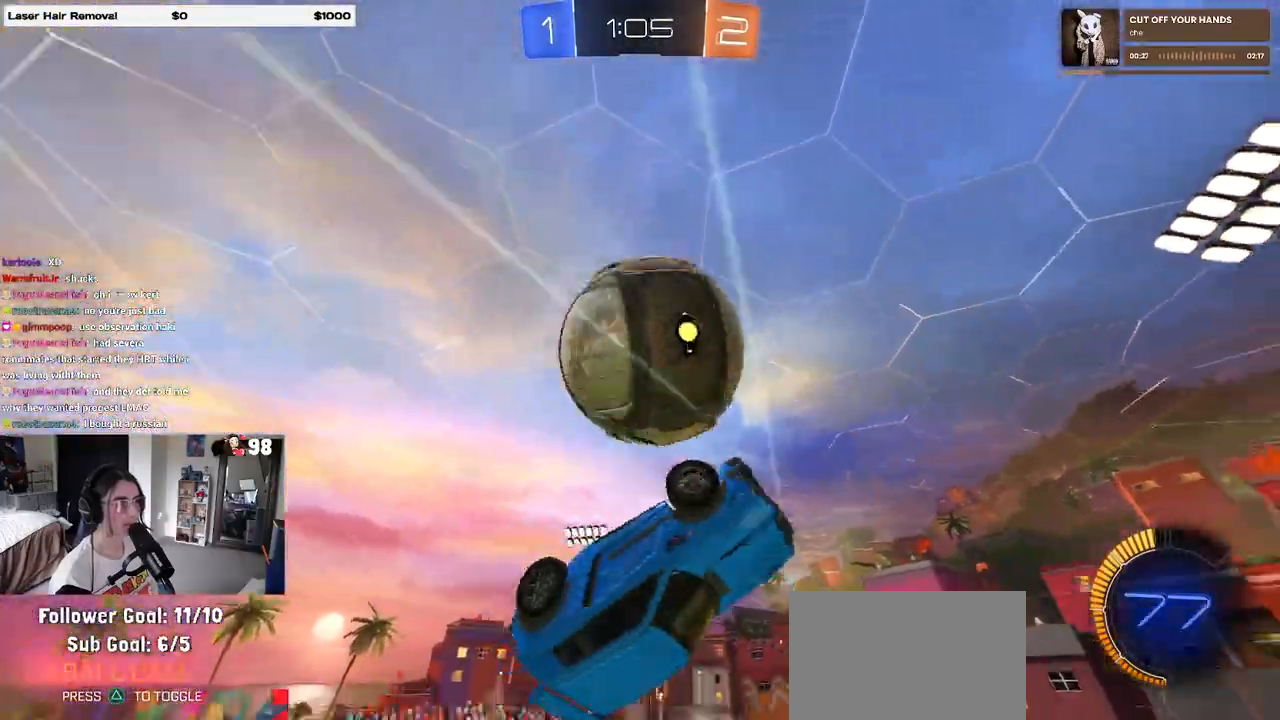
{"buttons": [], "left_stick": "down-left", "right_stick": "center", "events": [[50, "left_stick", "up"], [100, "L1", "down"], [133, "R1", "down"], [283, "left_stick", "up-left"], [417, "R1", "up"], [483, "left_stick", "down-left"], [500, "L1", "up"]]}
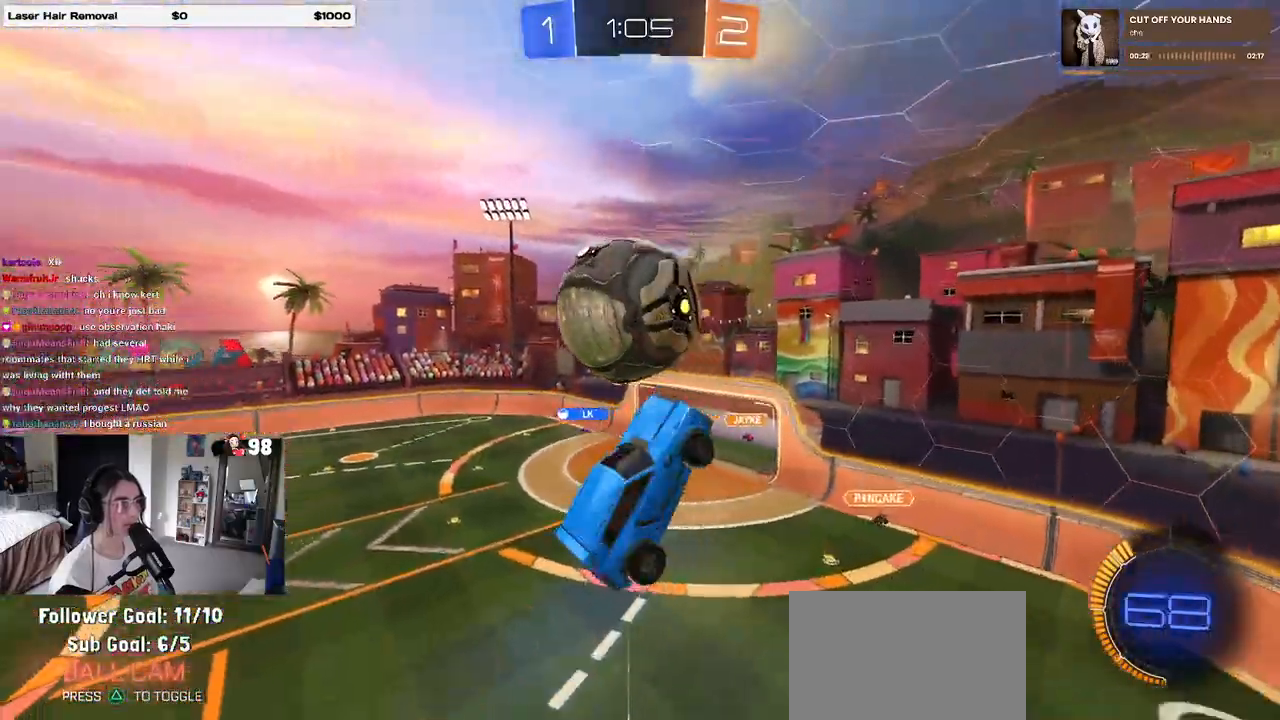
{"buttons": ["L1", "R1"], "left_stick": "right", "right_stick": "center", "events": [[233, "R1", "down"], [283, "L1", "down"], [283, "left_stick", "down-right"], [400, "left_stick", "up-right"], [450, "left_stick", "center"], [500, "left_stick", "right"]]}
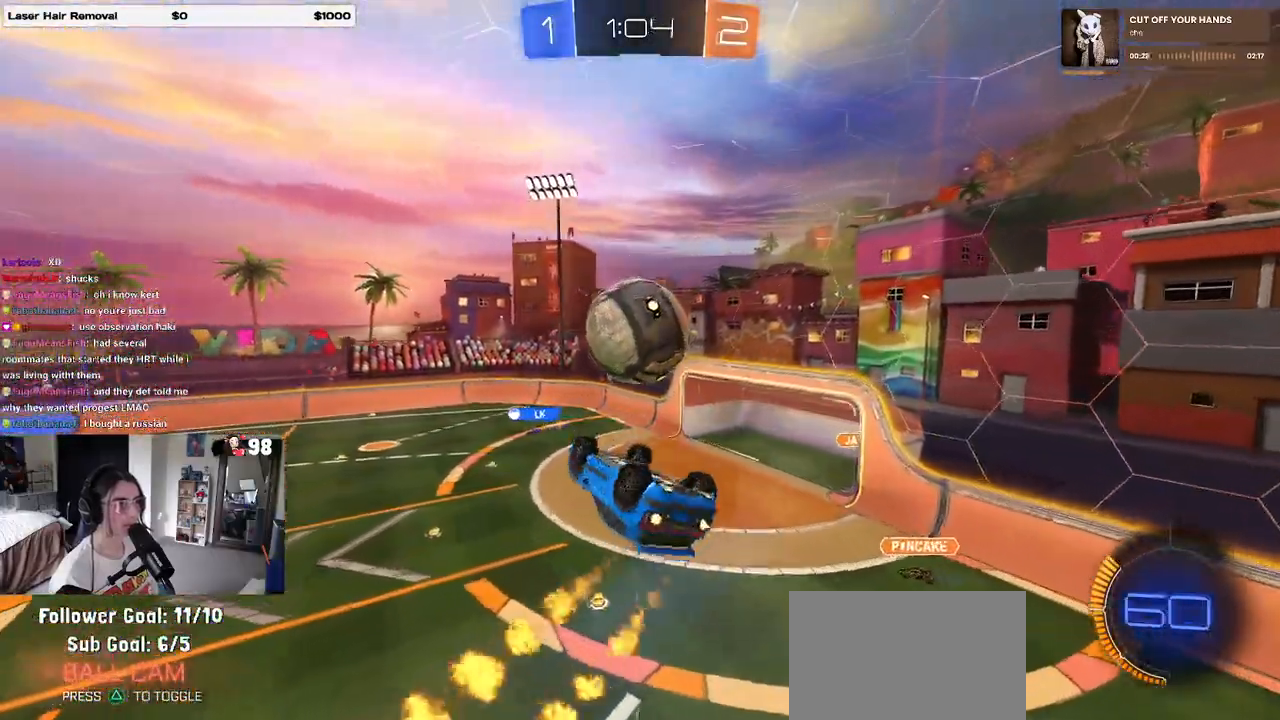
{"buttons": ["L1", "R1"], "left_stick": "down-right", "right_stick": "center", "events": [[117, "left_stick", "up"], [217, "left_stick", "left"], [467, "left_stick", "down-right"]]}
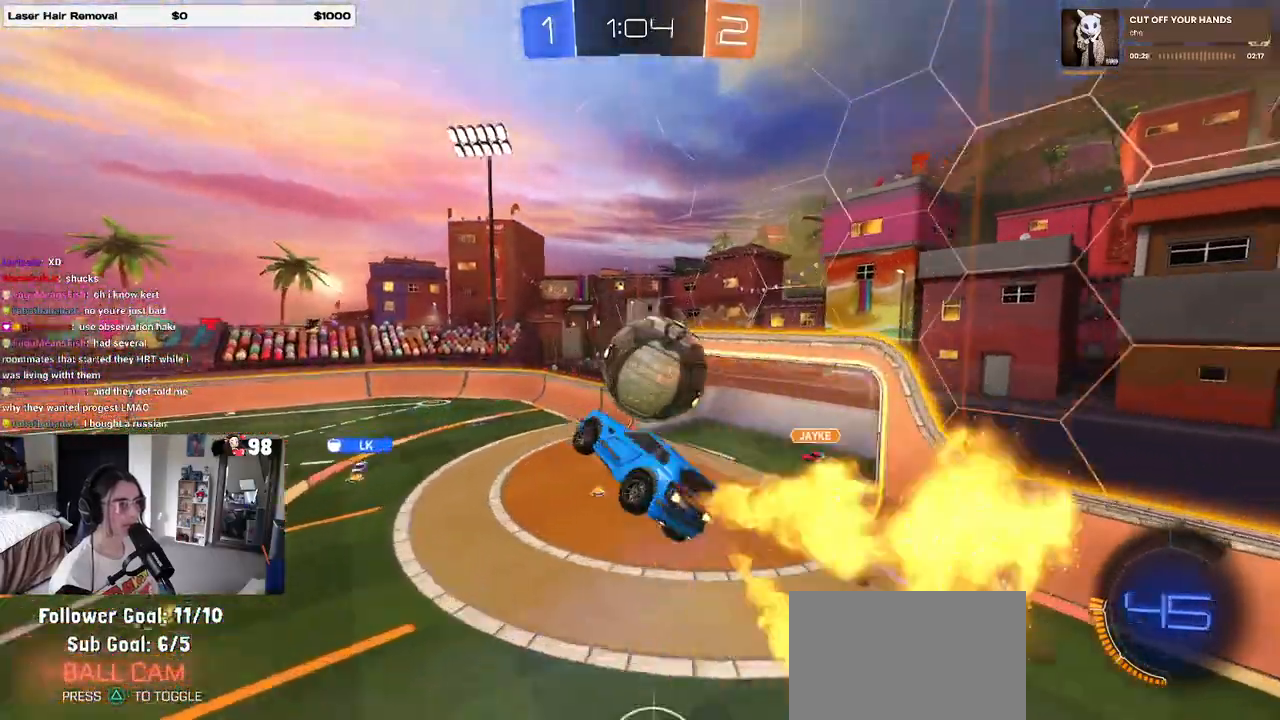
{"buttons": ["R1"], "left_stick": "center", "right_stick": "center", "events": [[17, "L1", "up"], [33, "left_stick", "right"], [100, "left_stick", "up-right"], [217, "left_stick", "up"], [400, "left_stick", "center"]]}
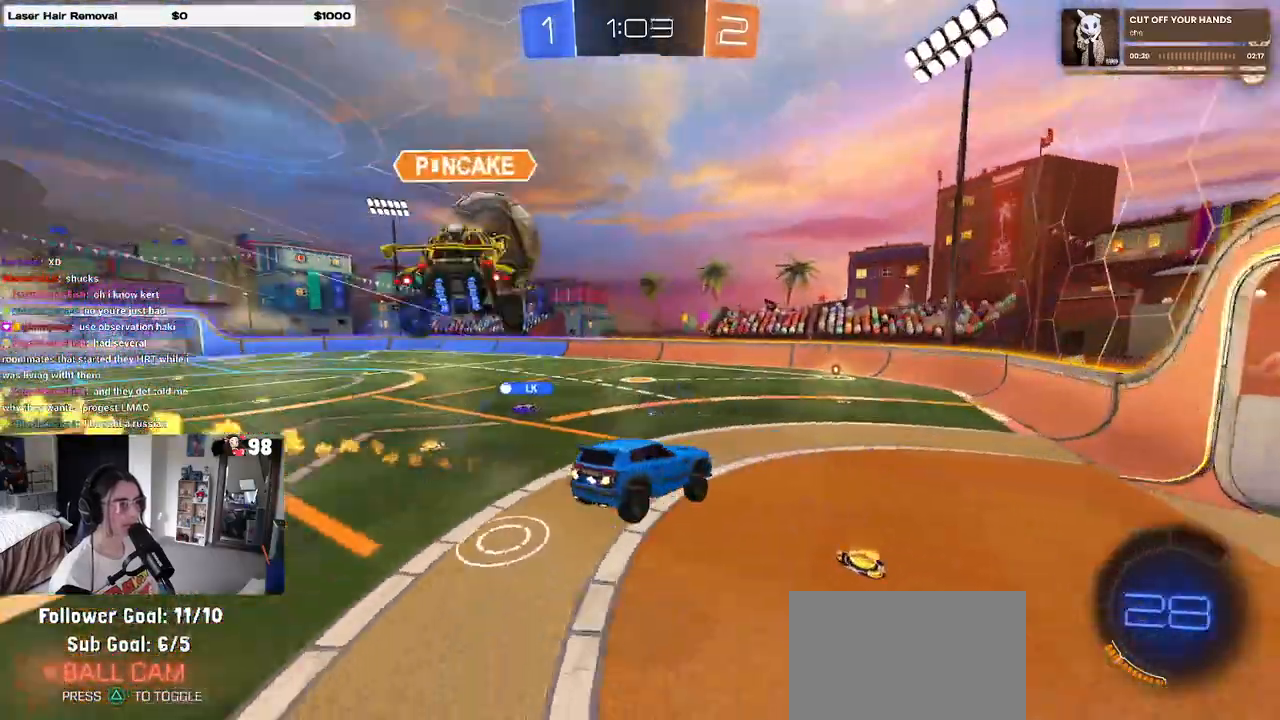
{"buttons": ["R1"], "left_stick": "down-left", "right_stick": "center", "events": [[150, "left_stick", "right"], [233, "left_stick", "down"], [350, "left_stick", "down-left"]]}
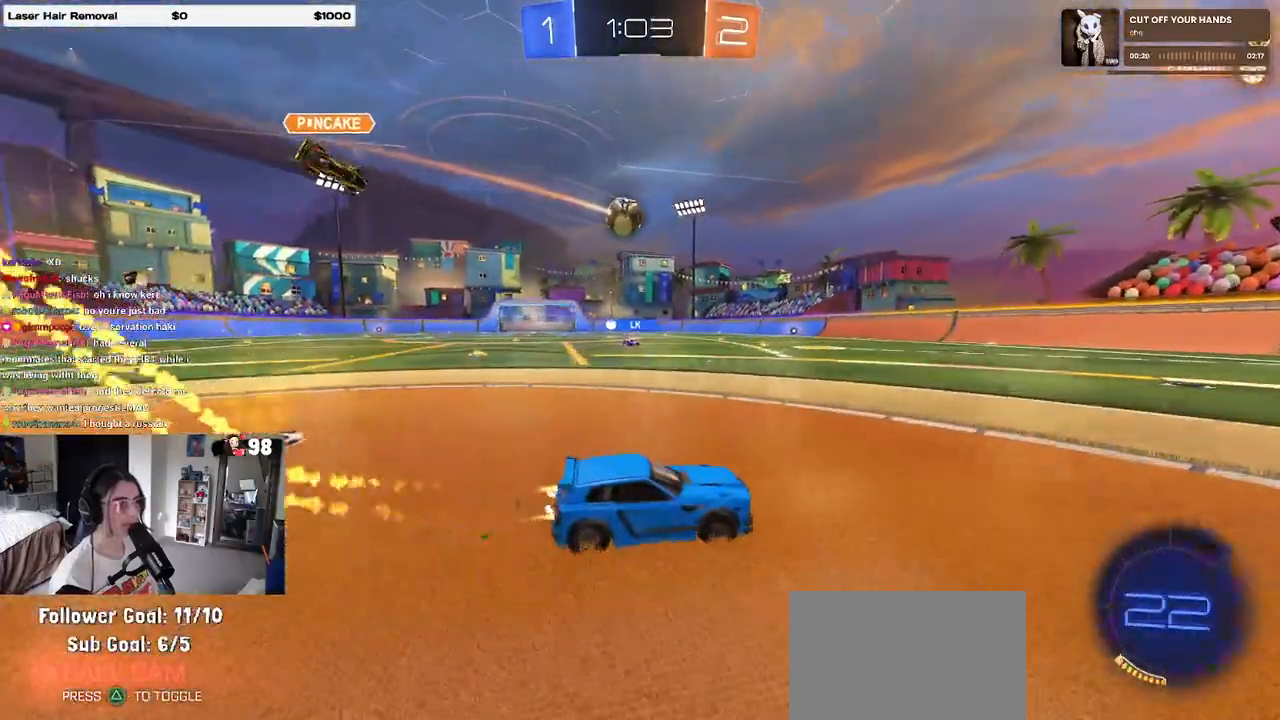
{"buttons": ["R1", "R2"], "left_stick": "center", "right_stick": "center", "events": [[50, "left_stick", "left"], [167, "R2", "down"], [217, "left_stick", "down-right"], [400, "left_stick", "center"]]}
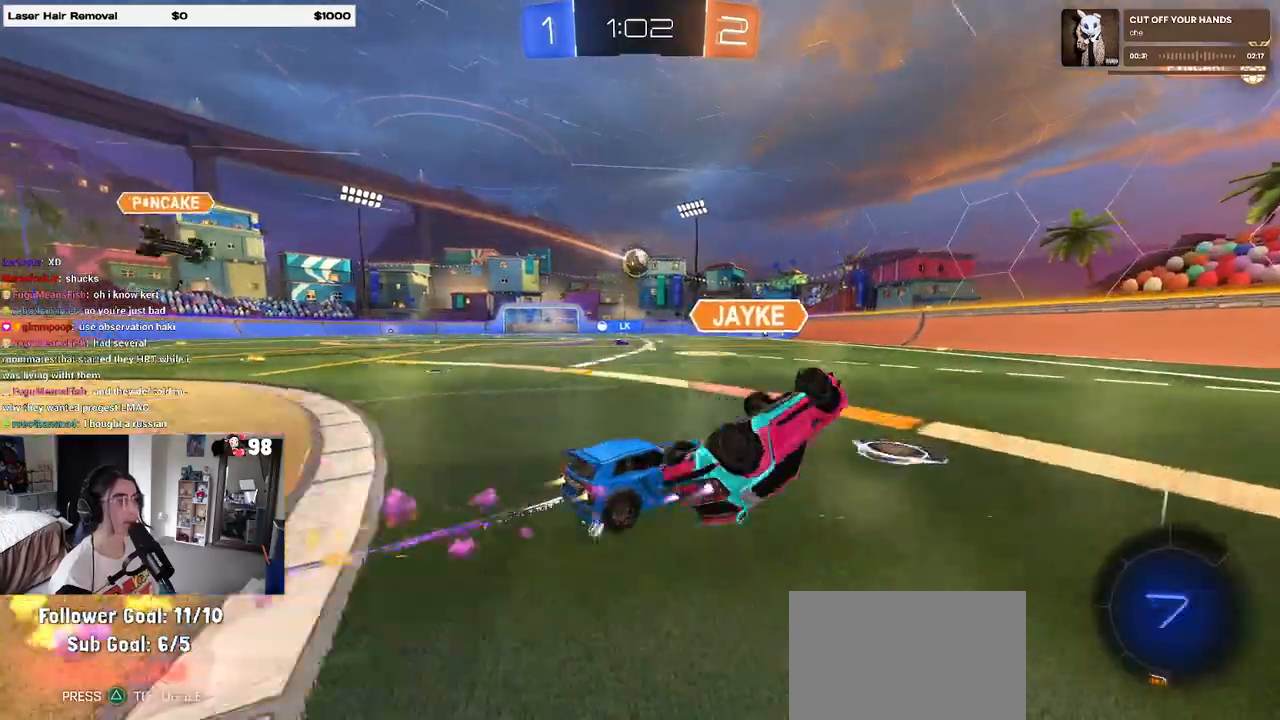
{"buttons": ["R2"], "left_stick": "right", "right_stick": "center", "events": [[50, "R1", "up"], [117, "left_stick", "right"]]}
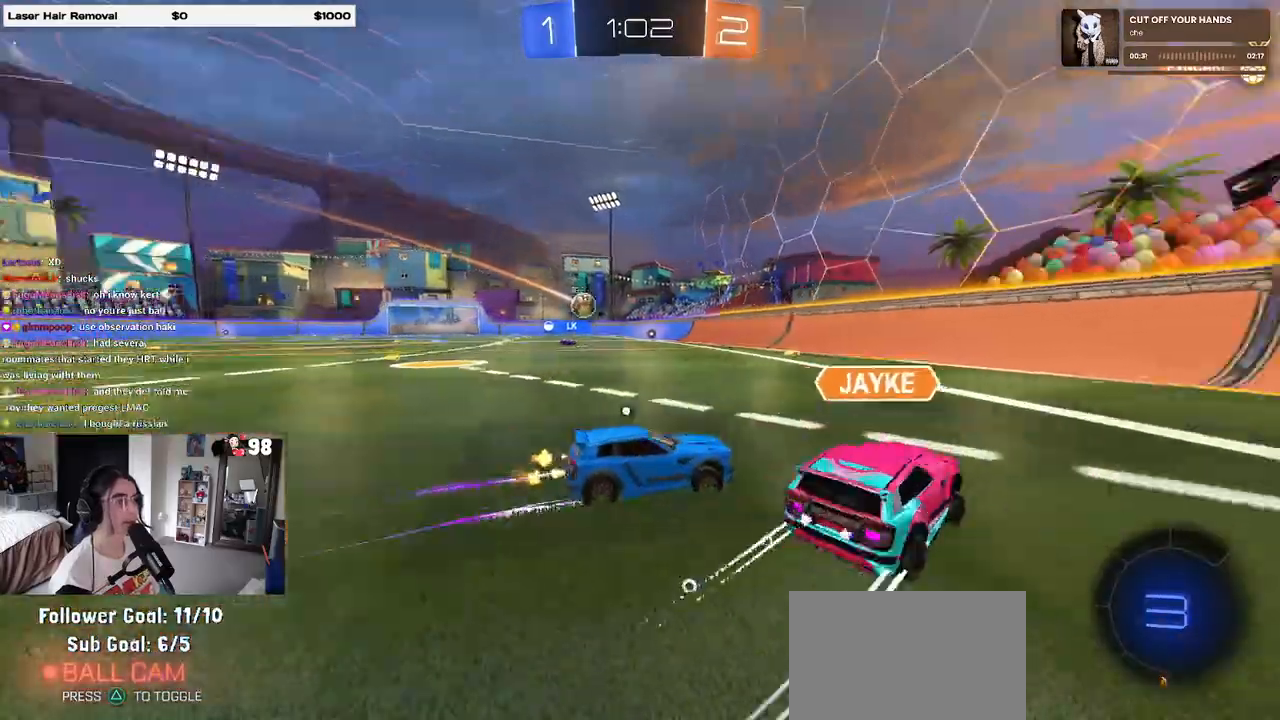
{"buttons": ["TRIANGLE", "R2"], "left_stick": "right", "right_stick": "center", "events": [[17, "TRIANGLE", "down"], [83, "R1", "down"], [250, "TRIANGLE", "up"], [367, "R1", "up"], [433, "TRIANGLE", "down"]]}
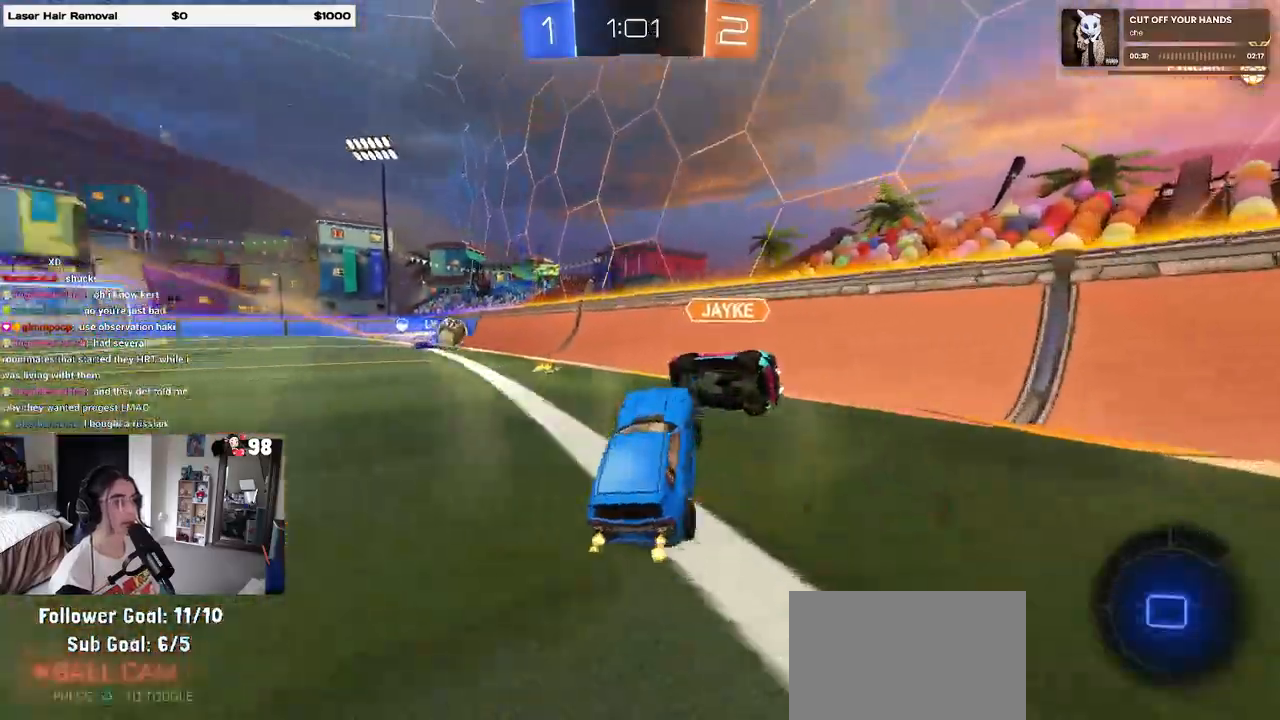
{"buttons": ["R2"], "left_stick": "right", "right_stick": "center", "events": [[67, "TRIANGLE", "up"], [300, "SQUARE", "down"], [450, "SQUARE", "up"]]}
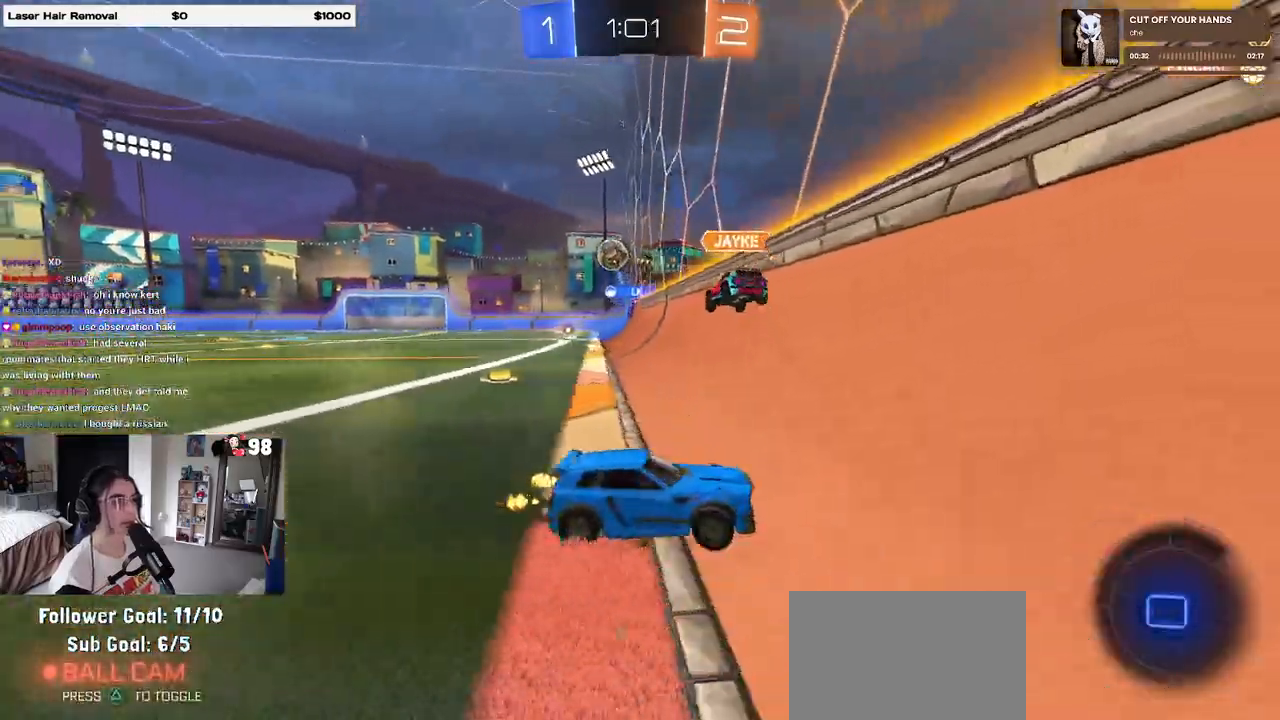
{"buttons": ["R2"], "left_stick": "right", "right_stick": "center", "events": []}
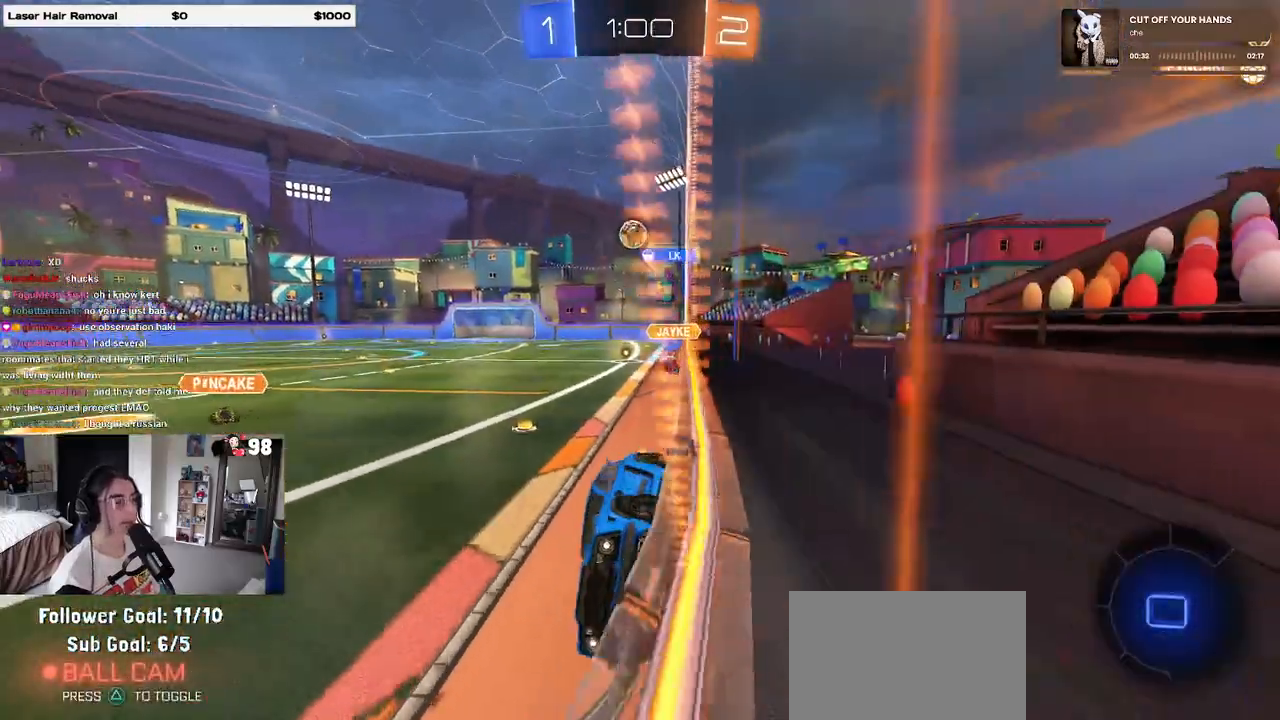
{"buttons": ["R2"], "left_stick": "right", "right_stick": "center", "events": []}
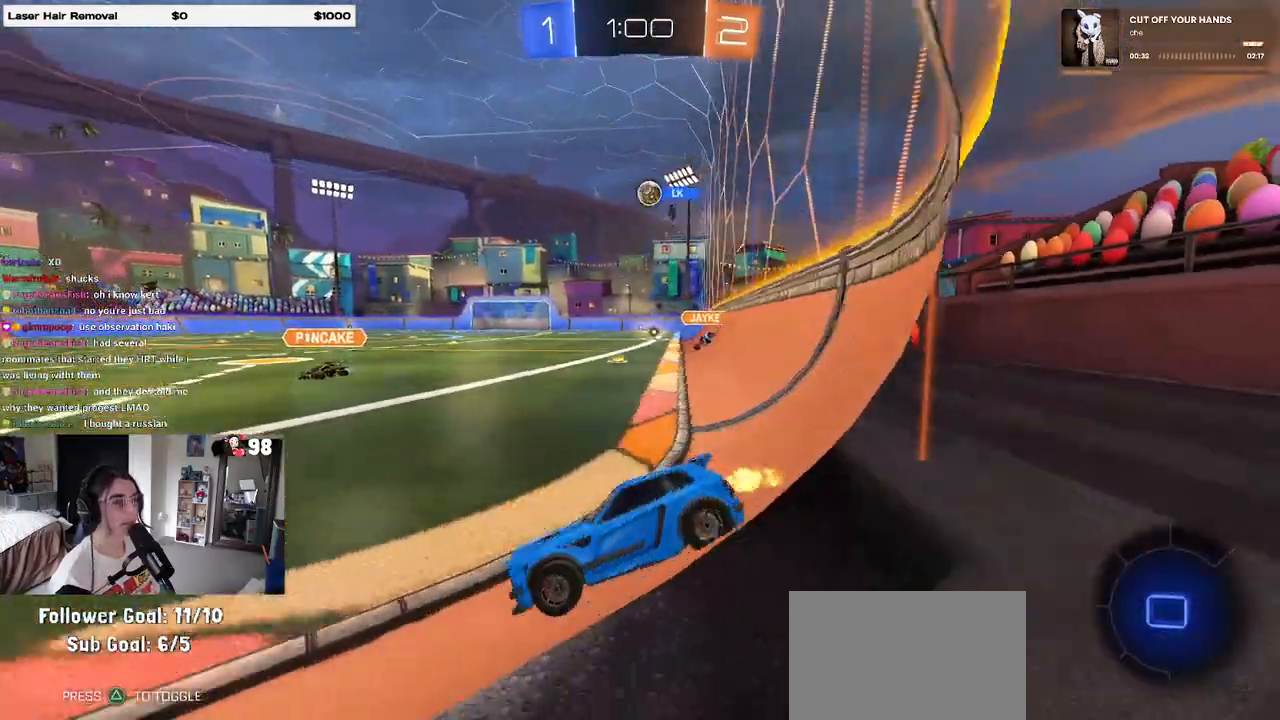
{"buttons": ["R1", "R2"], "left_stick": "right", "right_stick": "center", "events": [[83, "left_stick", "center"], [350, "R1", "down"], [383, "left_stick", "left"], [500, "left_stick", "right"]]}
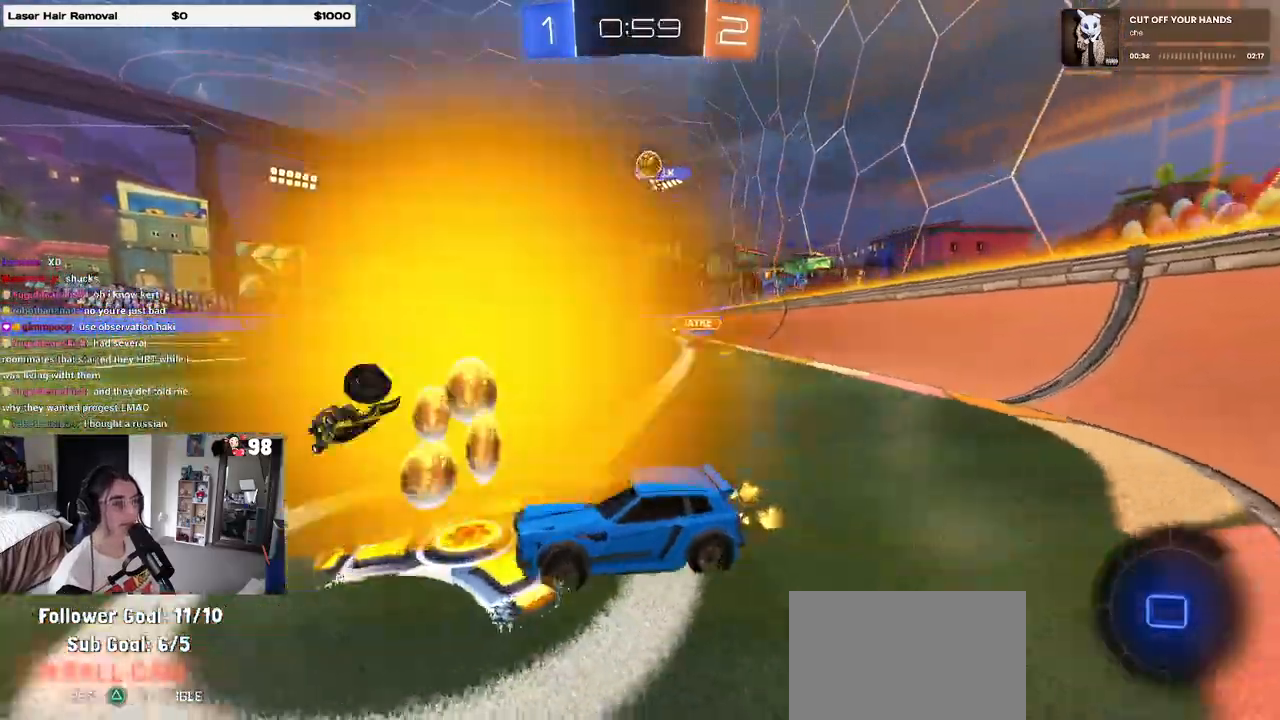
{"buttons": ["R1", "R2"], "left_stick": "left", "right_stick": "center", "events": [[50, "CROSS", "down"], [150, "CROSS", "up"], [150, "left_stick", "center"], [367, "left_stick", "left"]]}
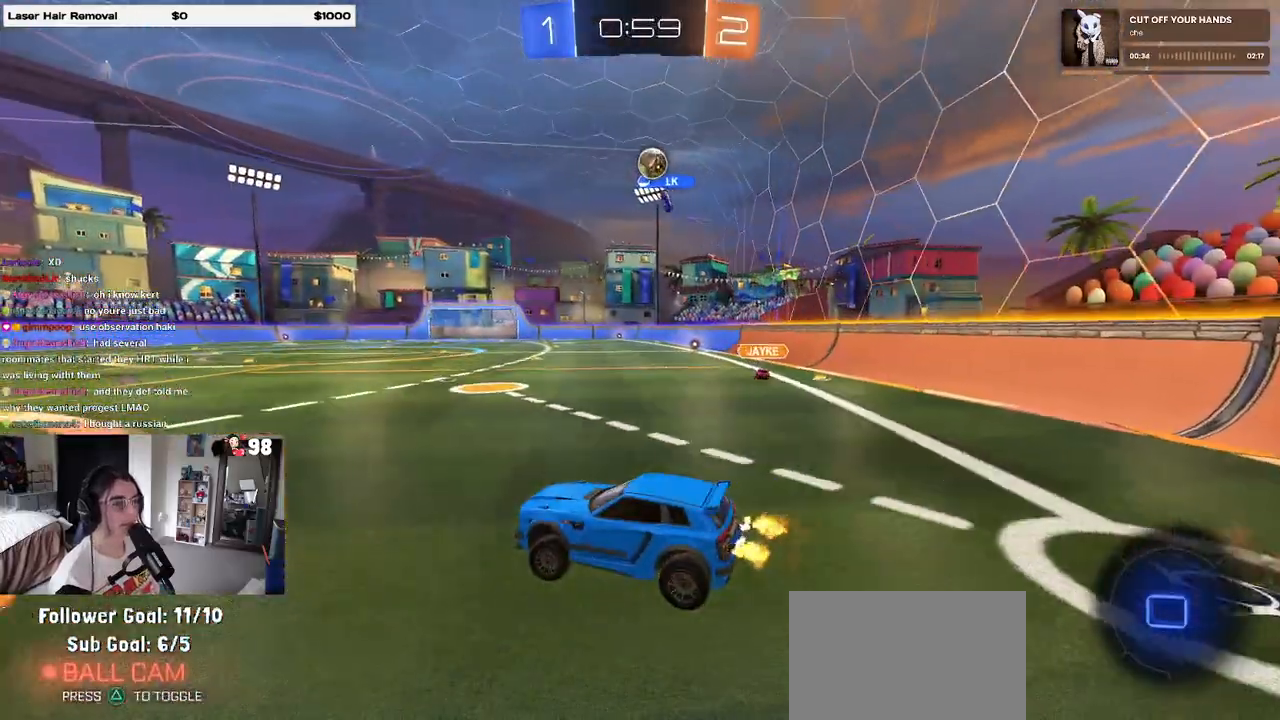
{"buttons": ["R2"], "left_stick": "center", "right_stick": "center", "events": [[83, "R1", "up"], [217, "left_stick", "down-left"], [367, "left_stick", "down"], [467, "left_stick", "center"]]}